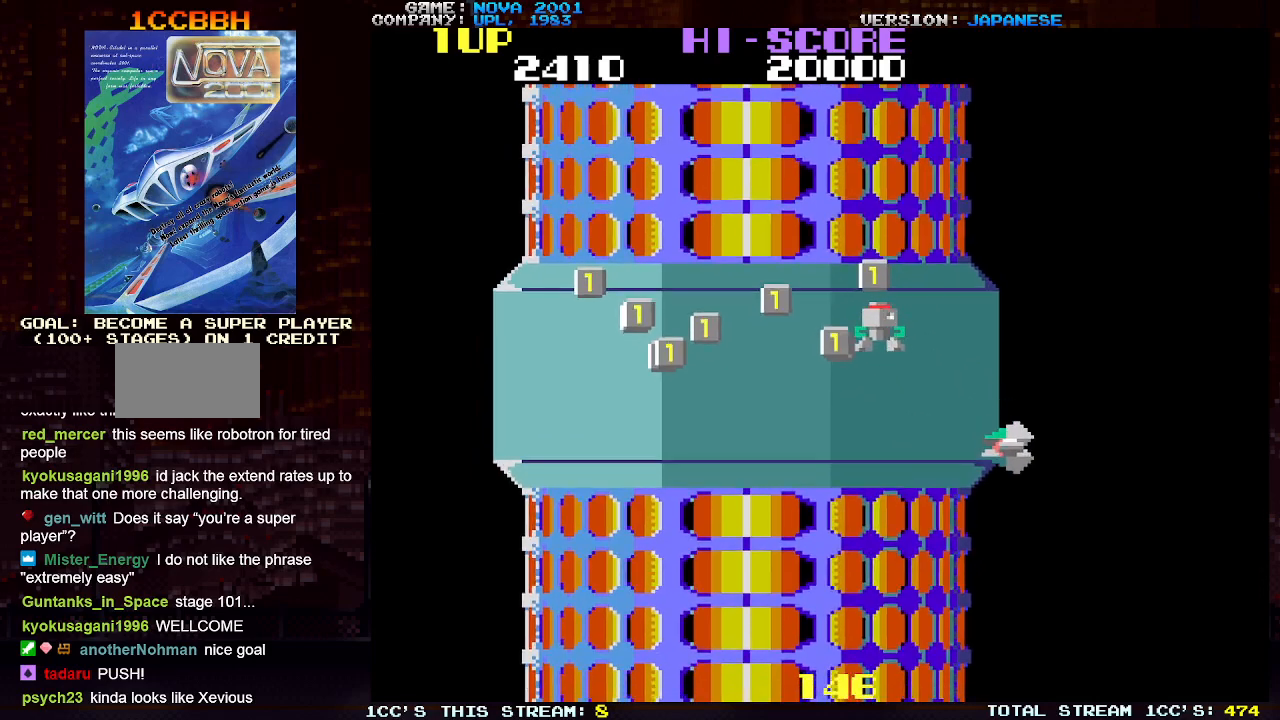
Gameplay with a controller (arcade stick); each line is a JSON object with the inputs held at the frame after it. "events" lists button and stick changes between this image and that frame as [ms after this image, input, new state], when the widget could be followed in between. Not read: L3 R3.
{"buttons": [], "left_stick": "left", "events": [[17, "left_stick", "down-left"], [233, "TRIANGLE", "up"], [300, "left_stick", "left"]]}
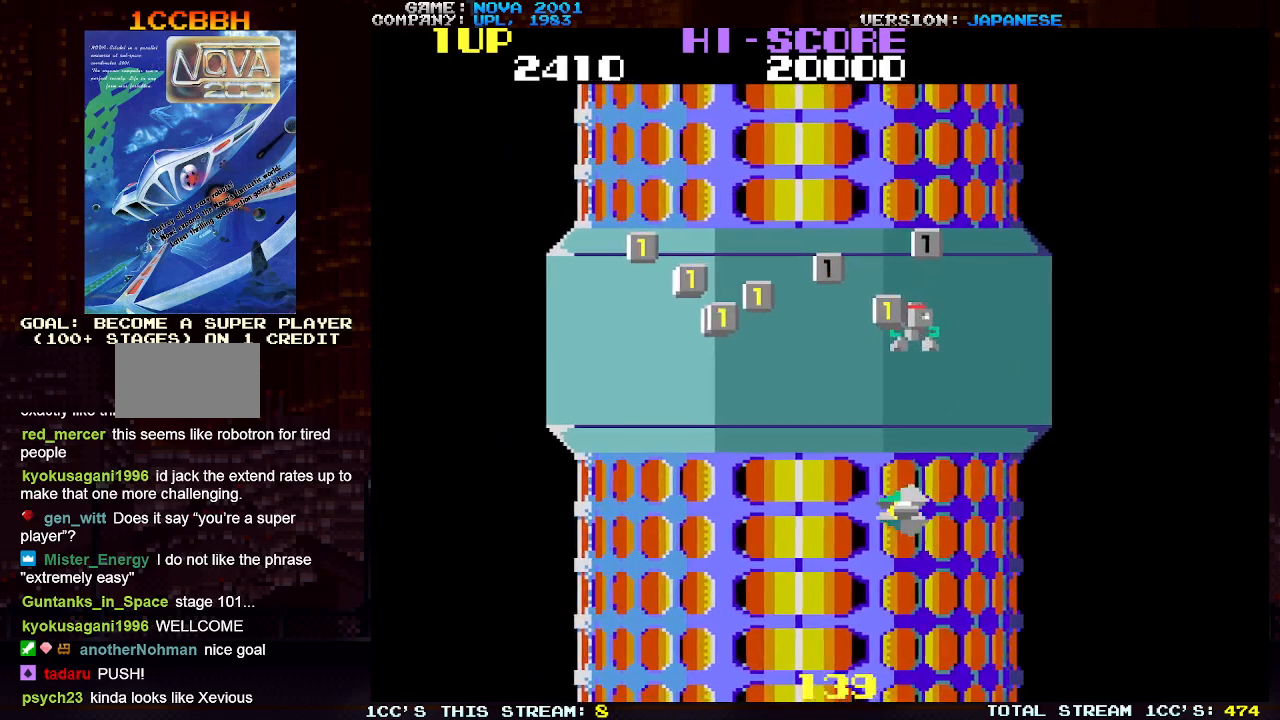
{"buttons": [], "left_stick": "up-left", "events": [[133, "left_stick", "up-left"]]}
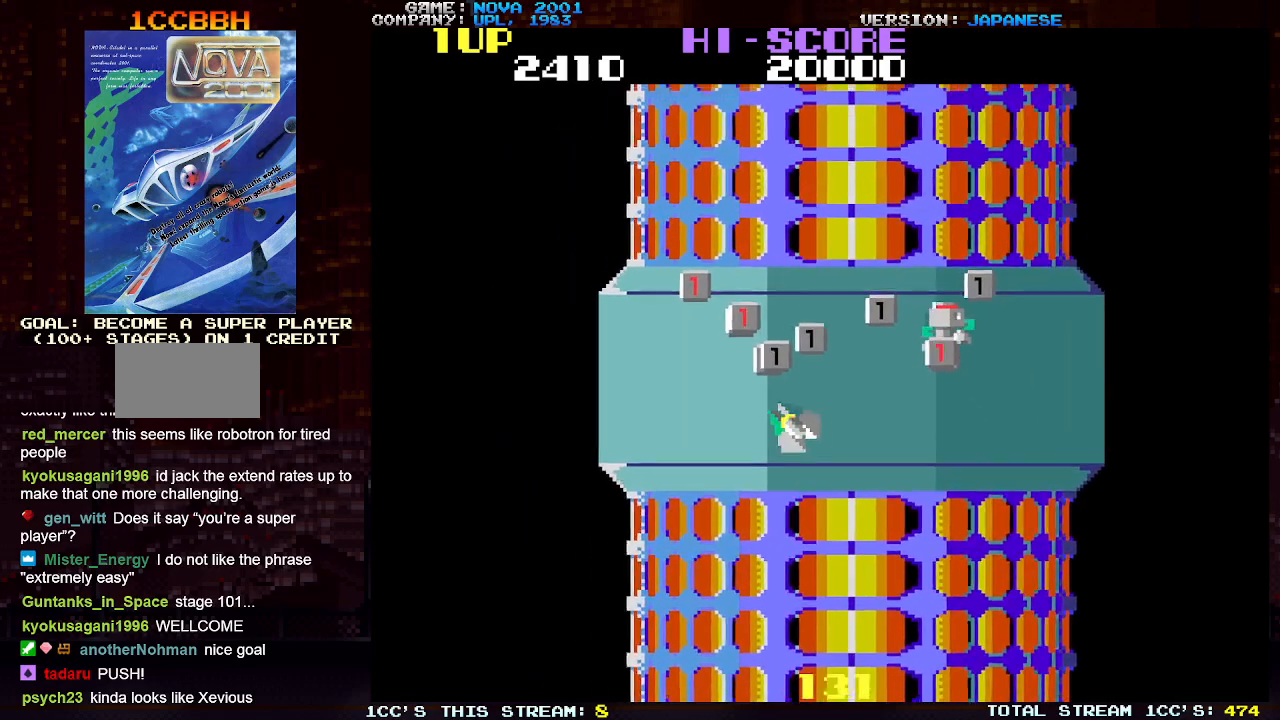
{"buttons": [], "left_stick": "left", "events": [[117, "left_stick", "up-right"], [283, "left_stick", "up-left"], [383, "left_stick", "left"]]}
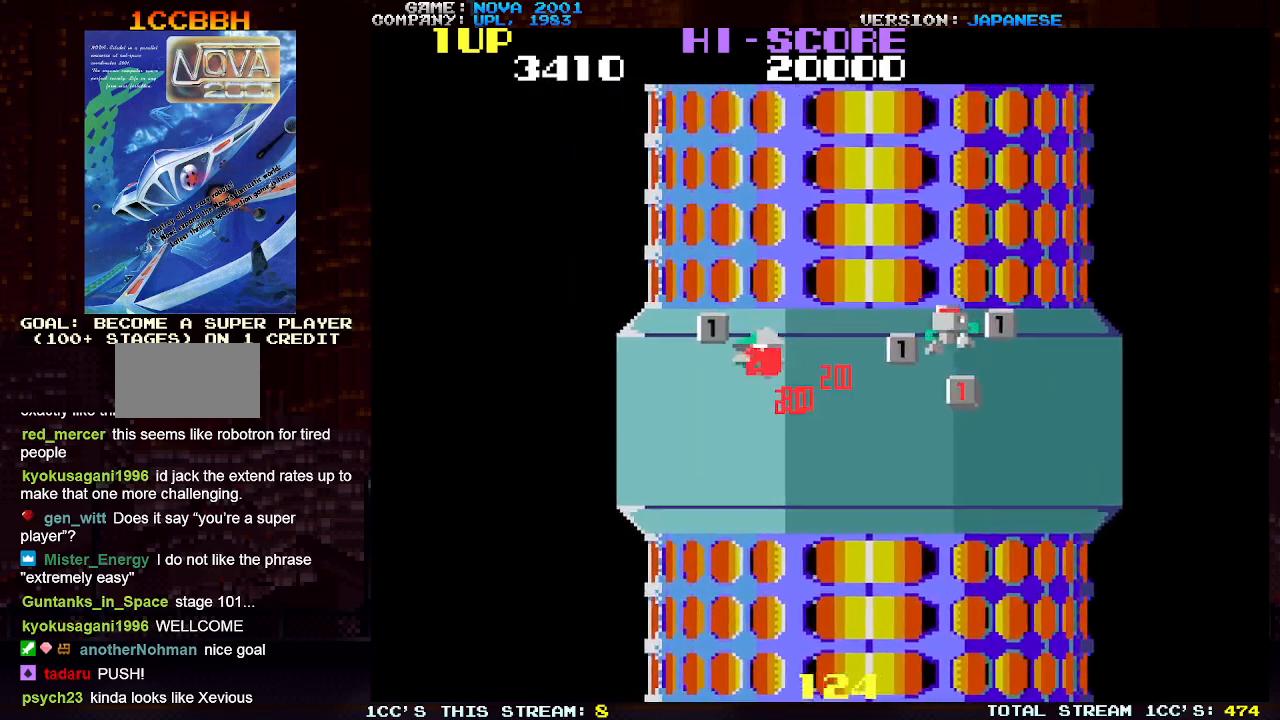
{"buttons": [], "left_stick": "up-right", "events": [[100, "left_stick", "down"], [183, "left_stick", "down-right"], [483, "left_stick", "up-right"]]}
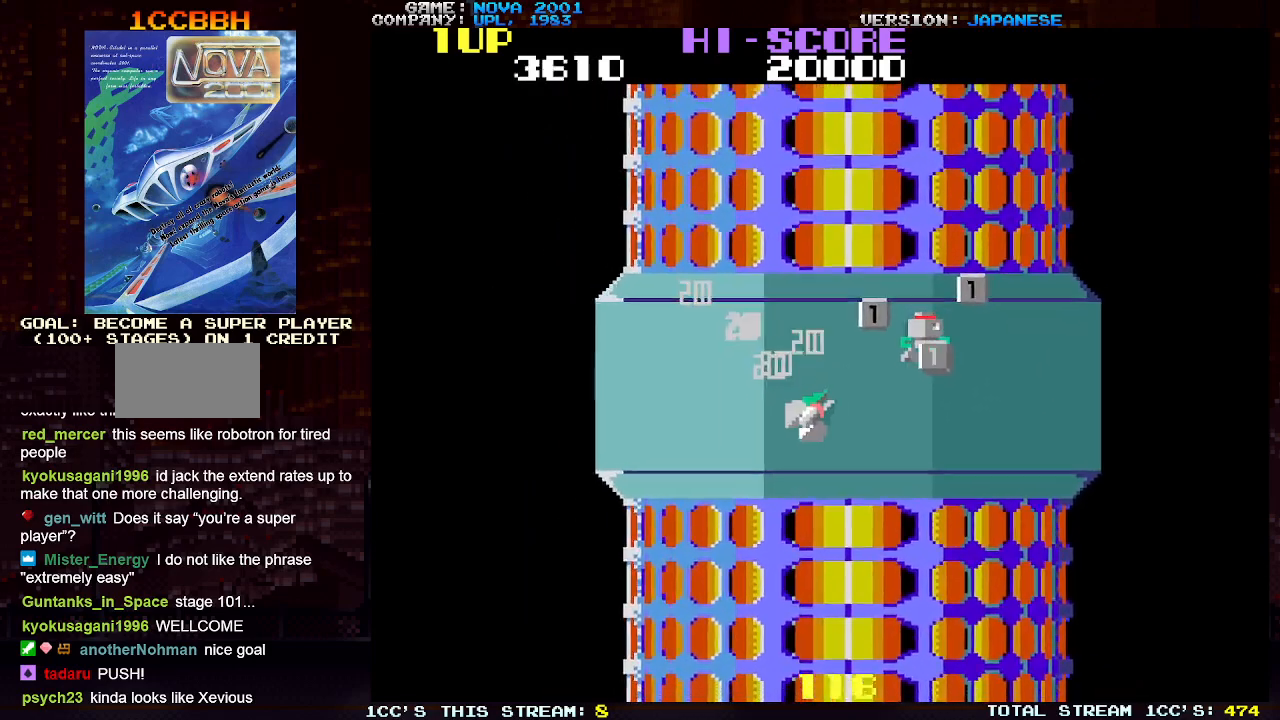
{"buttons": ["TRIANGLE"], "left_stick": "up", "events": [[17, "TRIANGLE", "down"], [67, "SQUARE", "down"], [133, "left_stick", "down-right"], [233, "left_stick", "down-left"], [350, "SQUARE", "up"], [450, "left_stick", "up"]]}
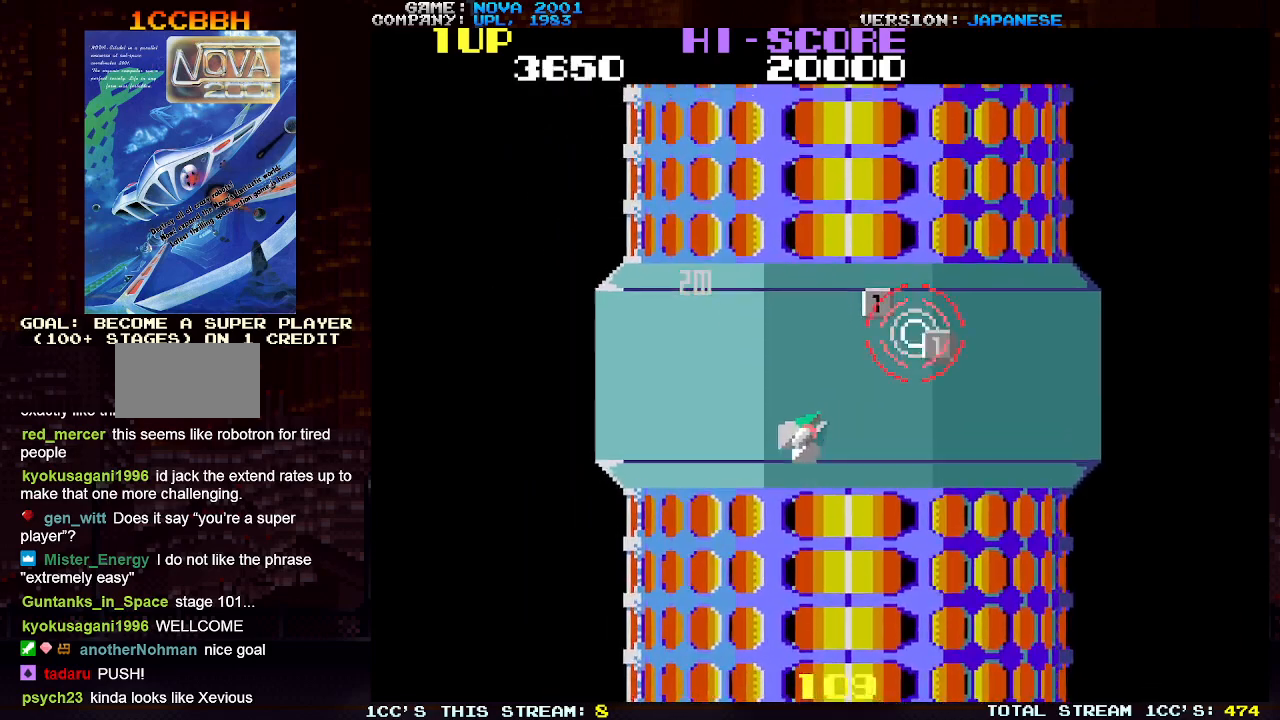
{"buttons": ["TRIANGLE"], "left_stick": "down-right", "events": [[17, "left_stick", "up-right"], [233, "left_stick", "up"], [383, "left_stick", "right"], [483, "left_stick", "down-right"]]}
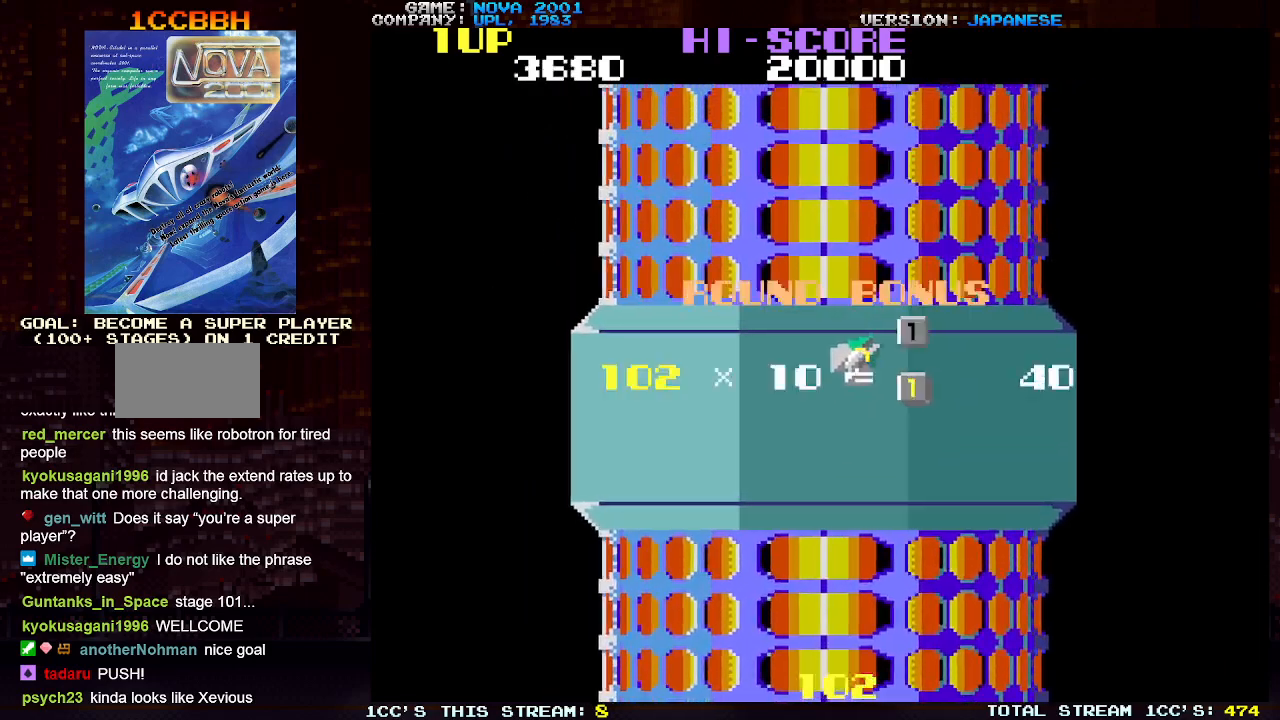
{"buttons": [], "left_stick": "center", "events": [[183, "left_stick", "center"], [317, "TRIANGLE", "up"]]}
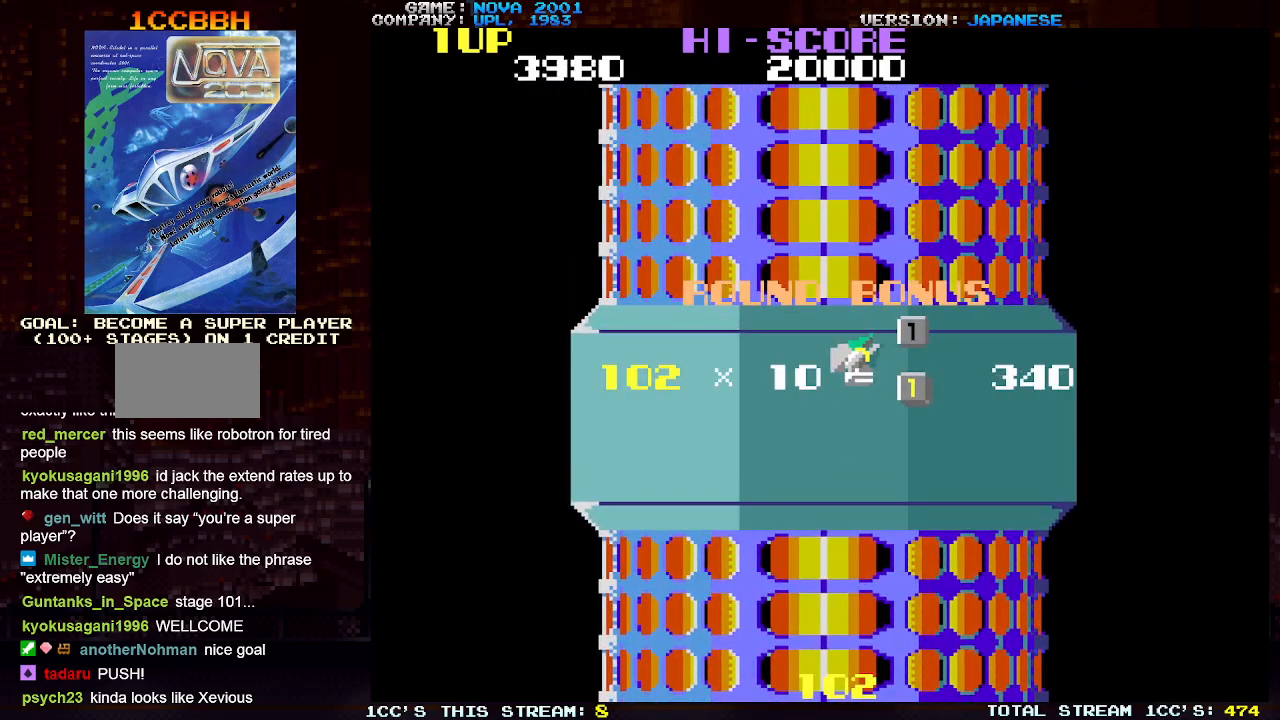
{"buttons": ["TRIANGLE"], "left_stick": "center", "events": [[100, "TRIANGLE", "down"]]}
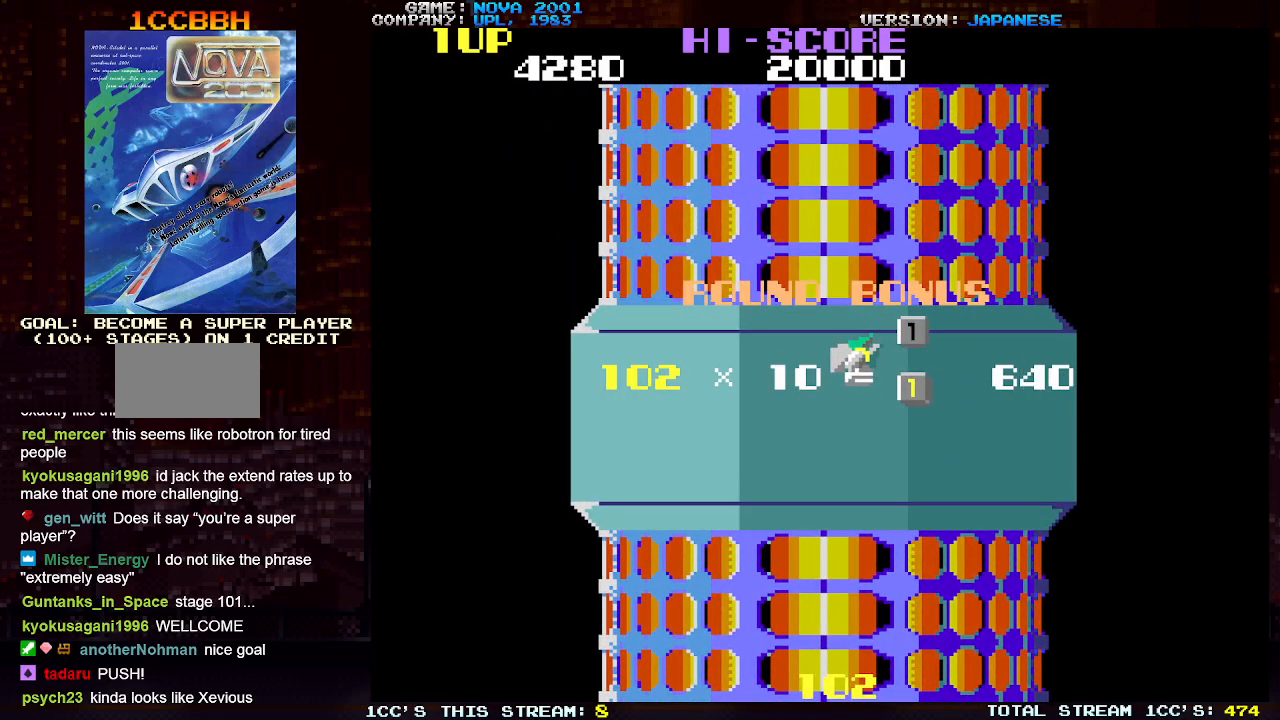
{"buttons": [], "left_stick": "center", "events": [[133, "TRIANGLE", "up"]]}
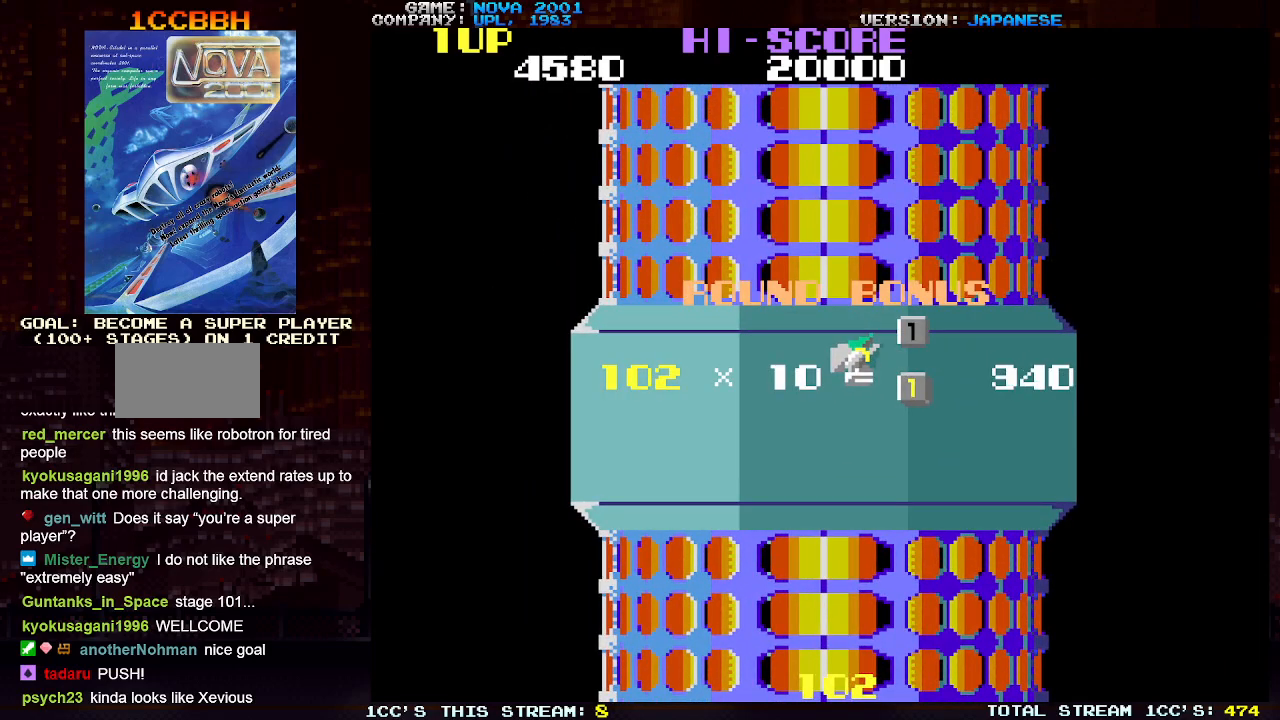
{"buttons": [], "left_stick": "center", "events": []}
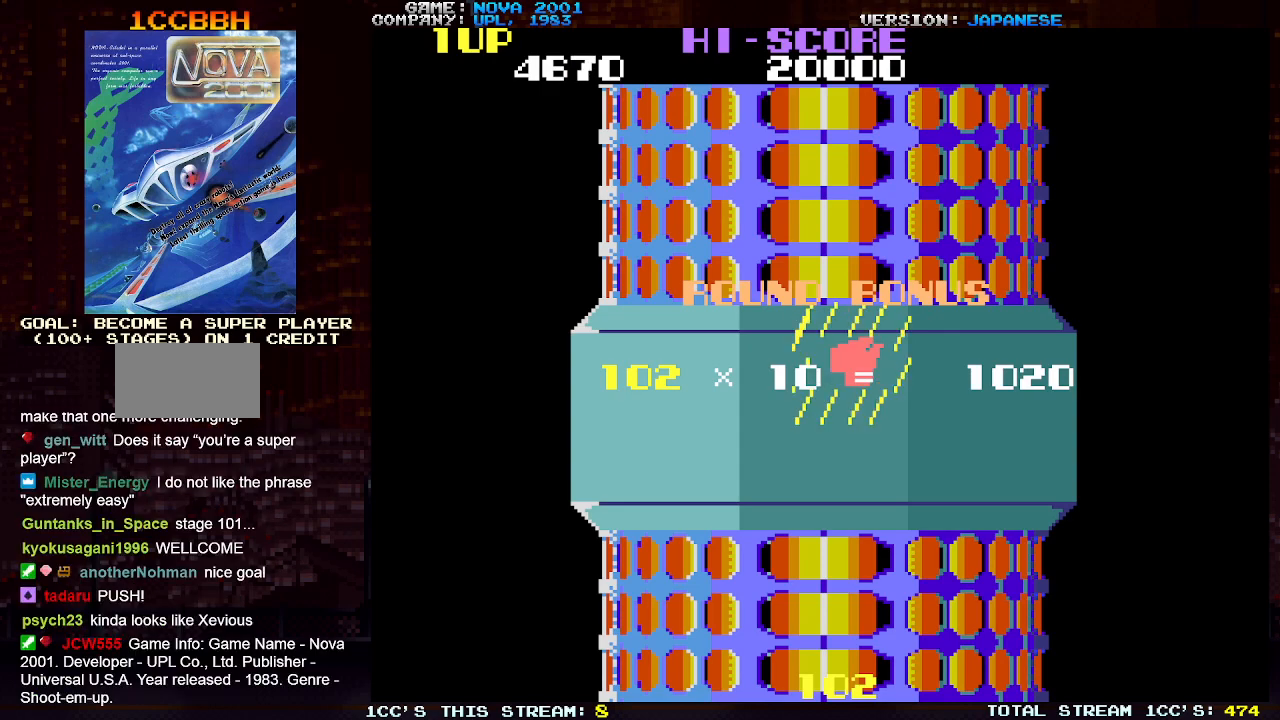
{"buttons": [], "left_stick": "center", "events": []}
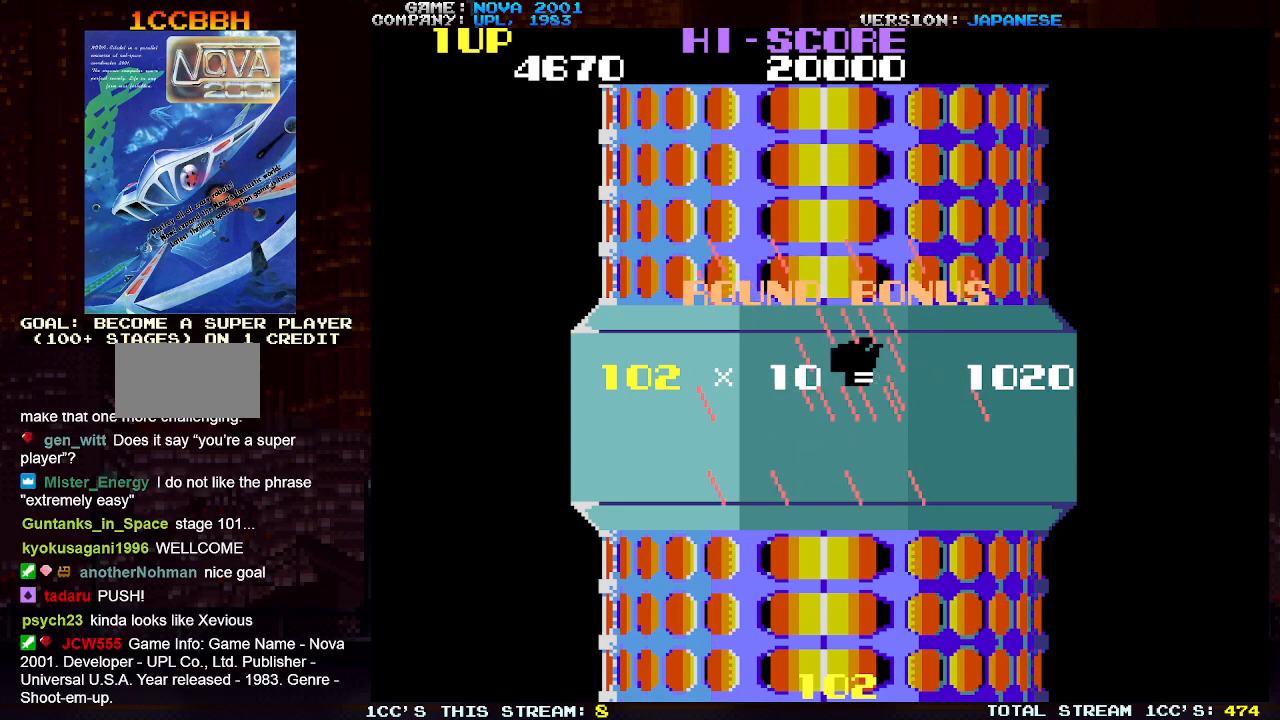
{"buttons": [], "left_stick": "center", "events": []}
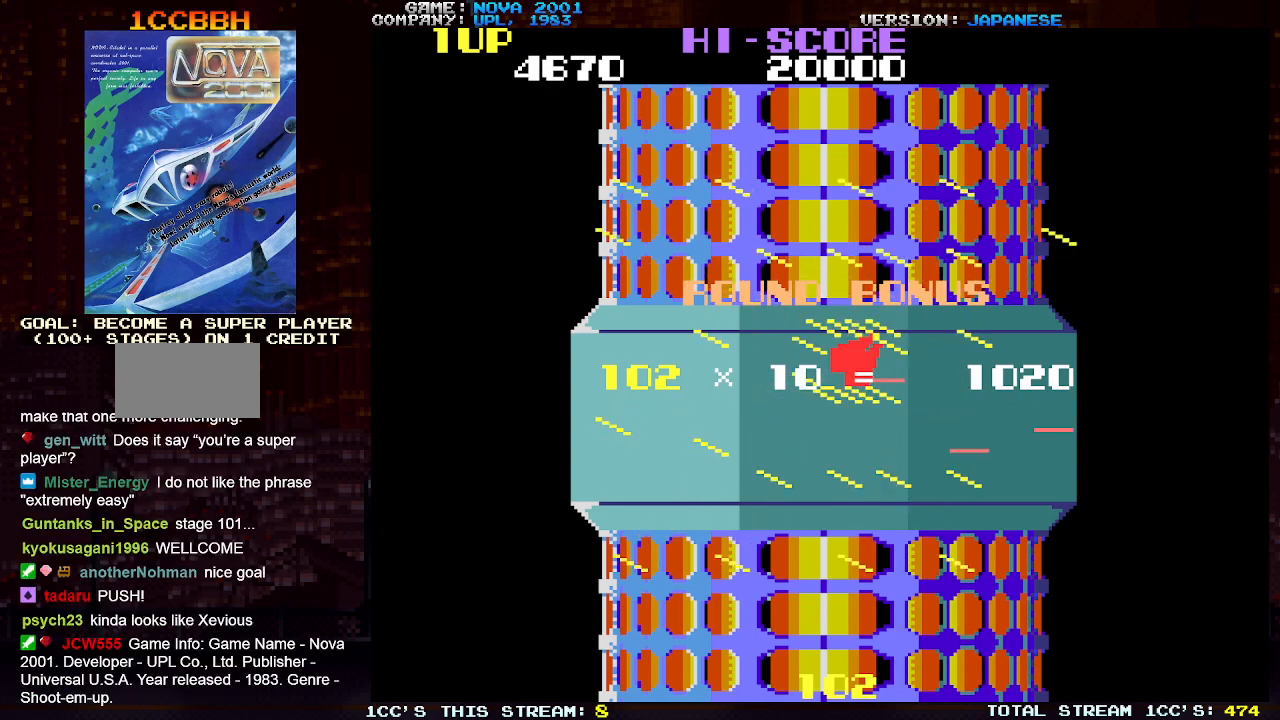
{"buttons": [], "left_stick": "center", "events": []}
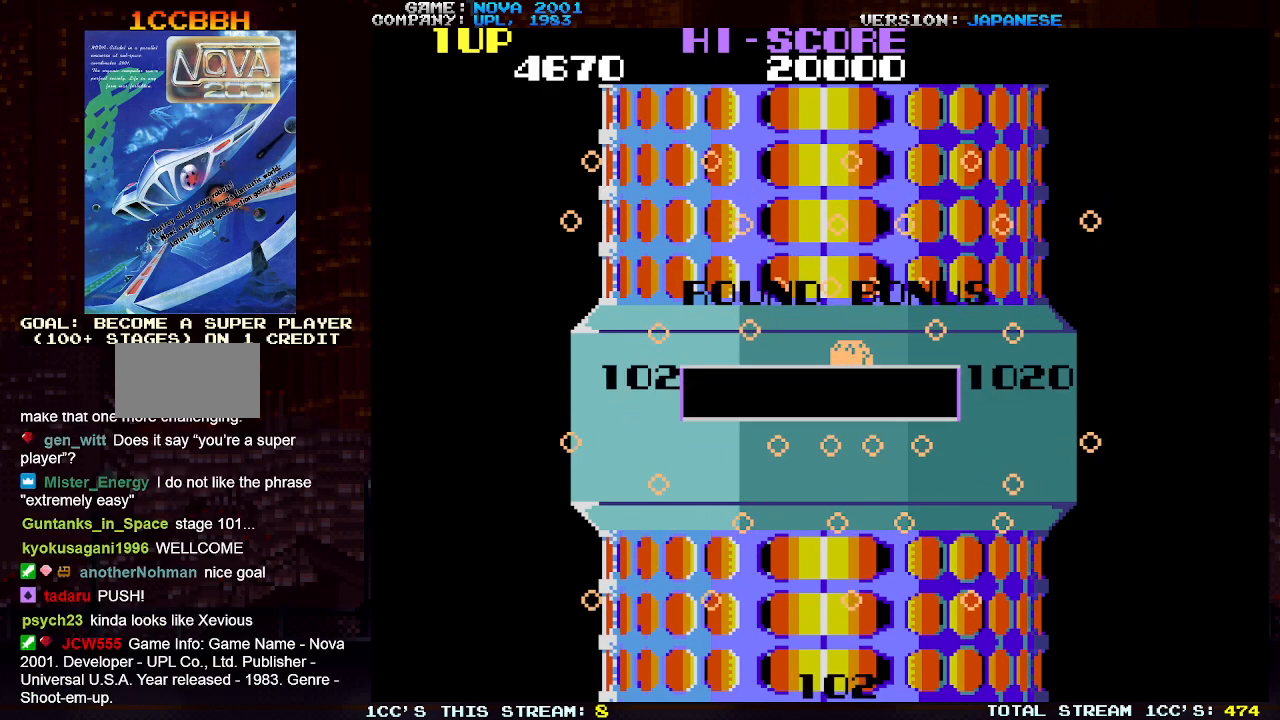
{"buttons": [], "left_stick": "center", "events": []}
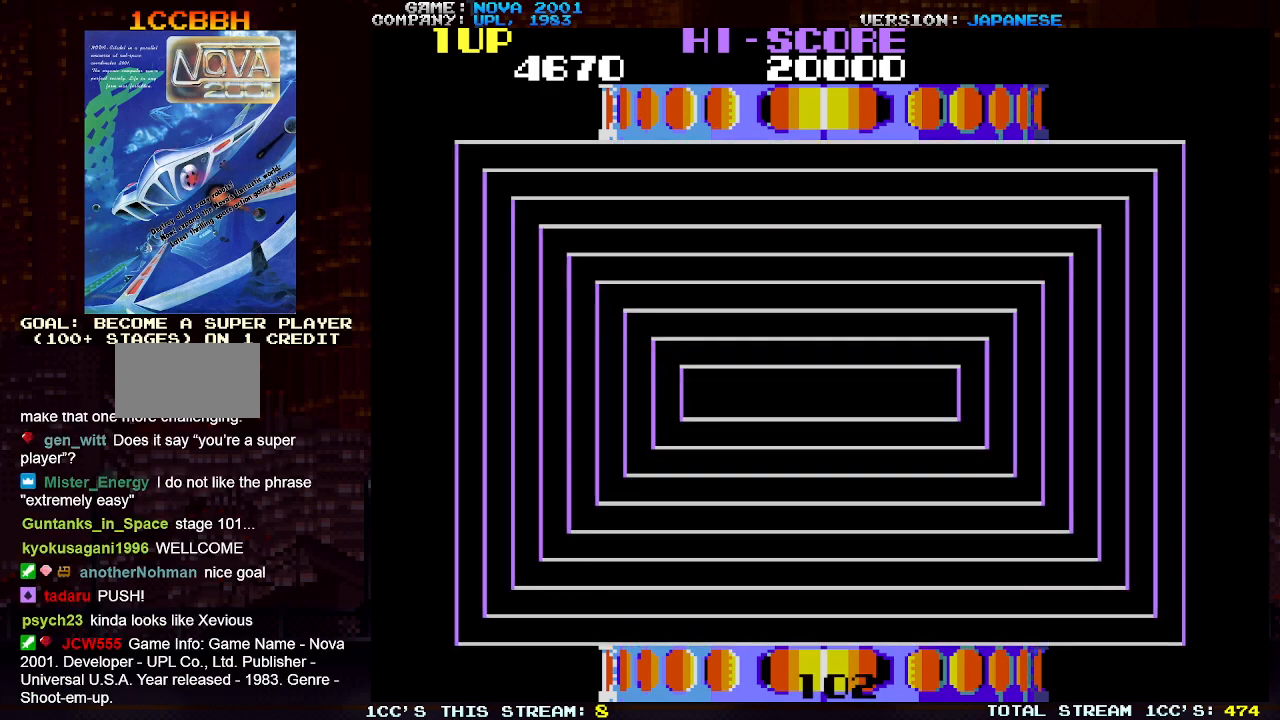
{"buttons": [], "left_stick": "center", "events": []}
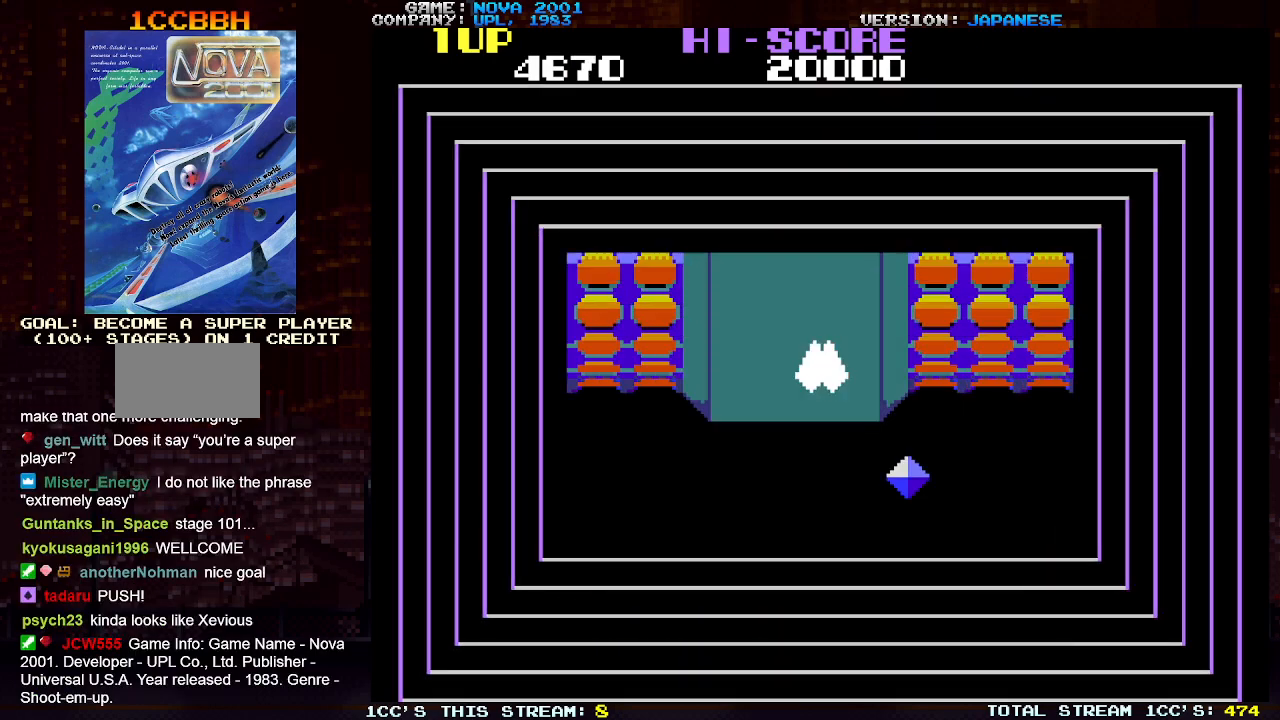
{"buttons": [], "left_stick": "center", "events": []}
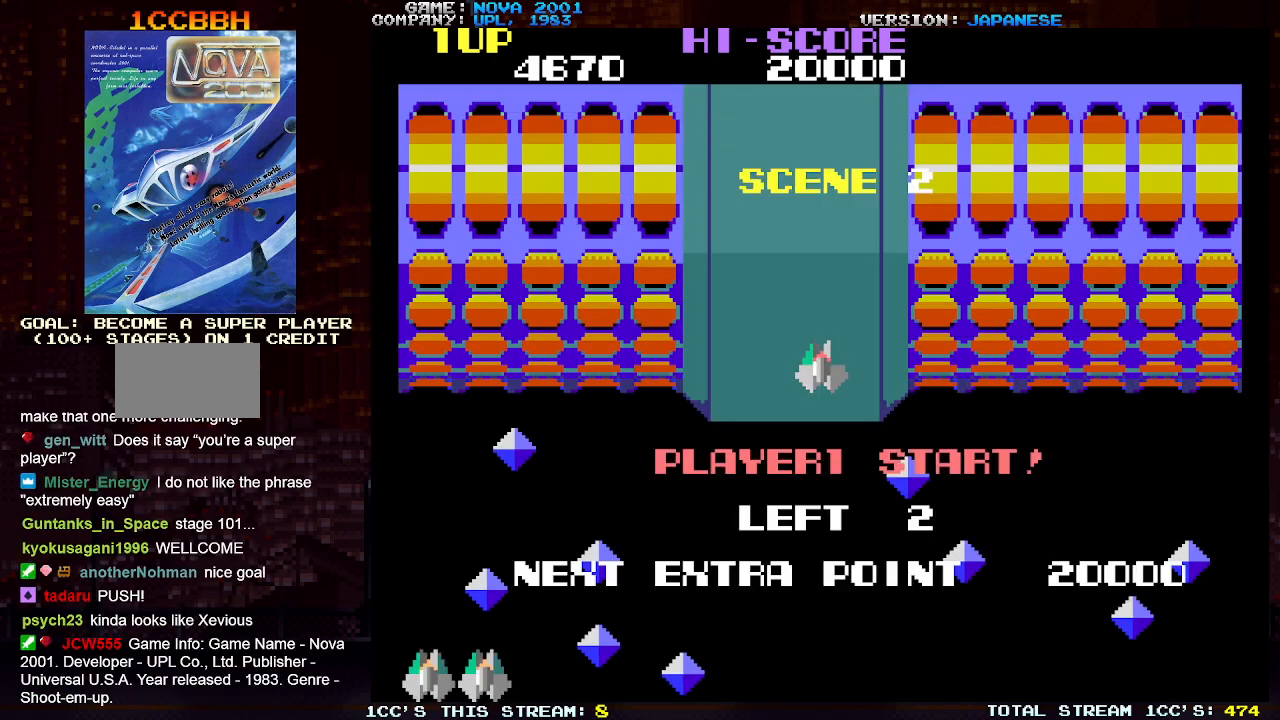
{"buttons": [], "left_stick": "center", "events": []}
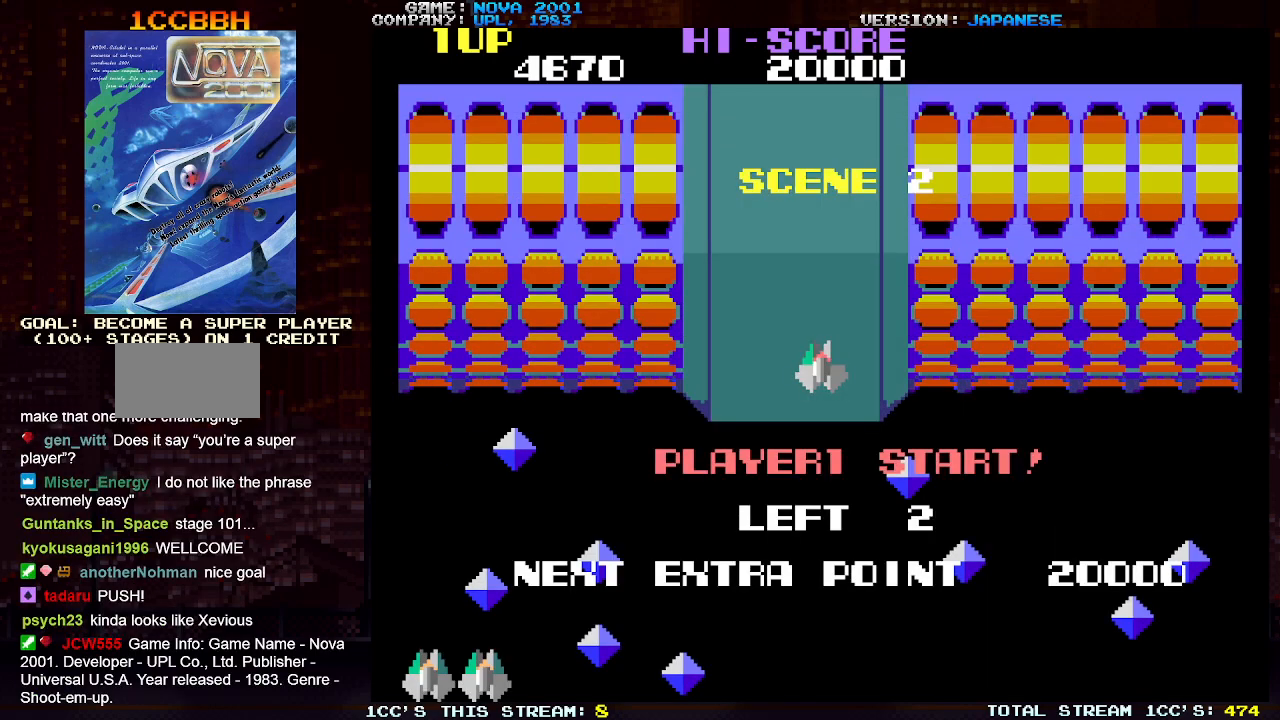
{"buttons": [], "left_stick": "center", "events": []}
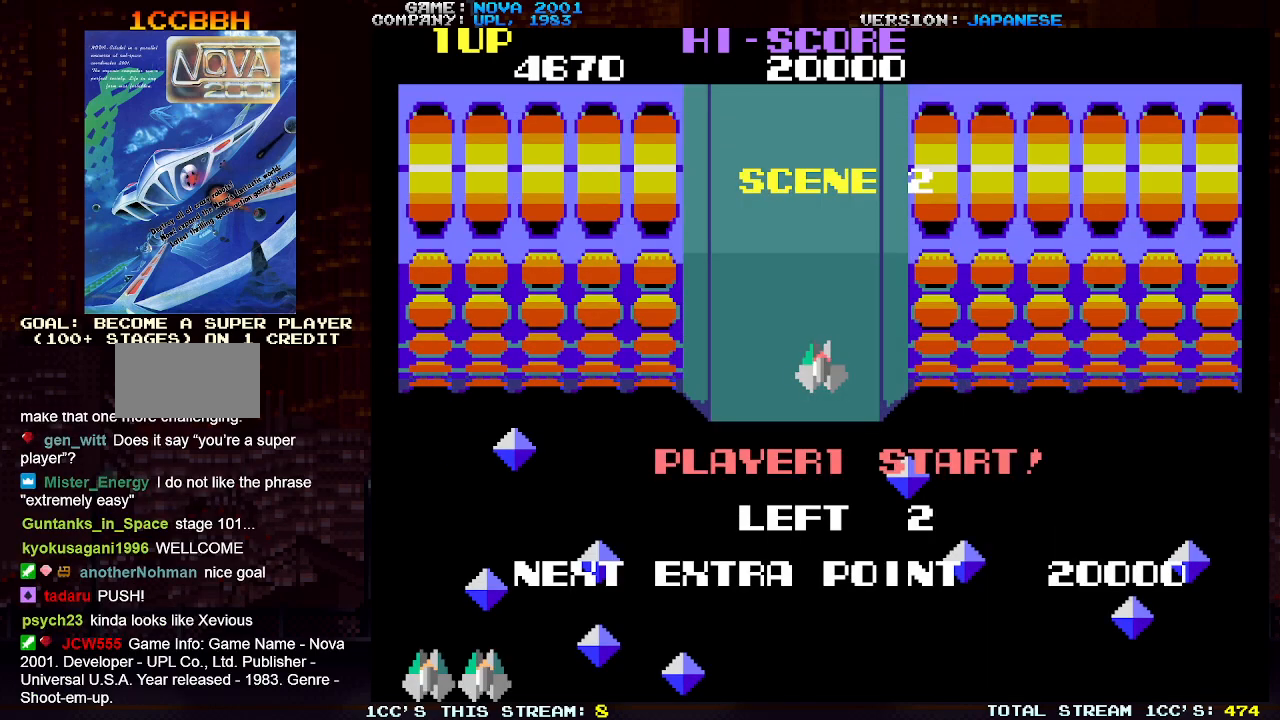
{"buttons": [], "left_stick": "center", "events": [[100, "TRIANGLE", "down"], [200, "TRIANGLE", "up"]]}
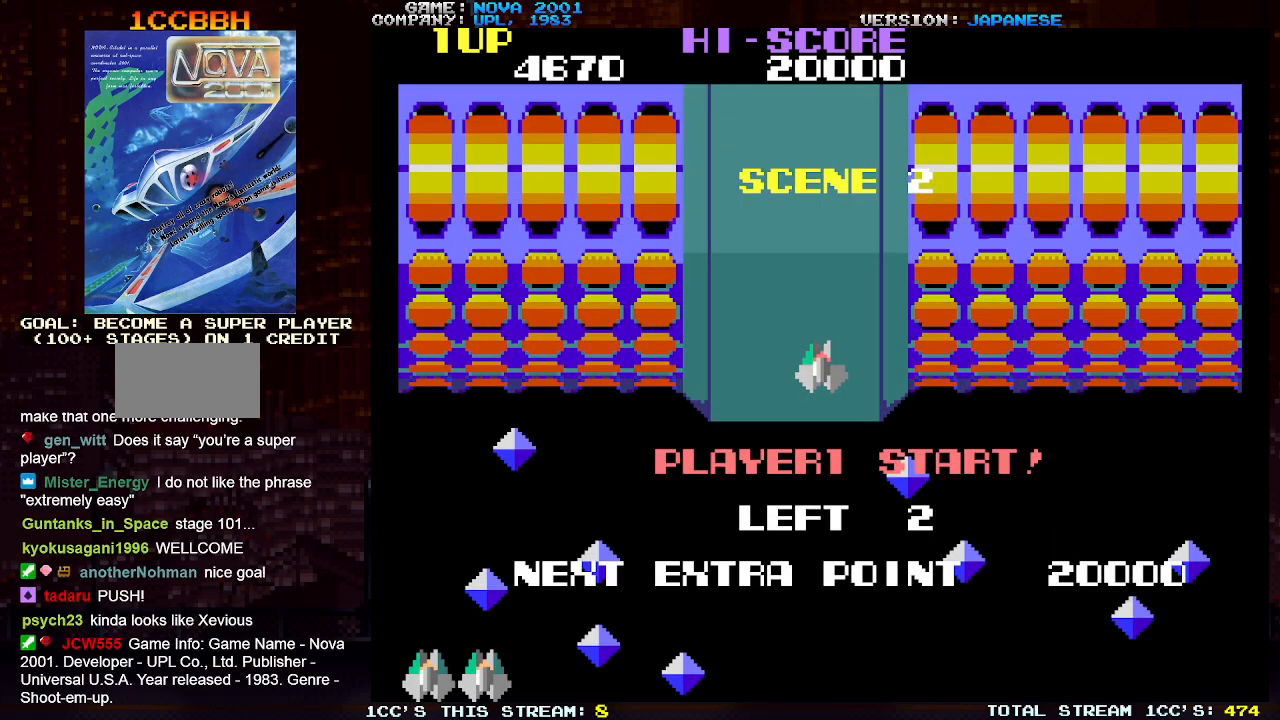
{"buttons": [], "left_stick": "center", "events": []}
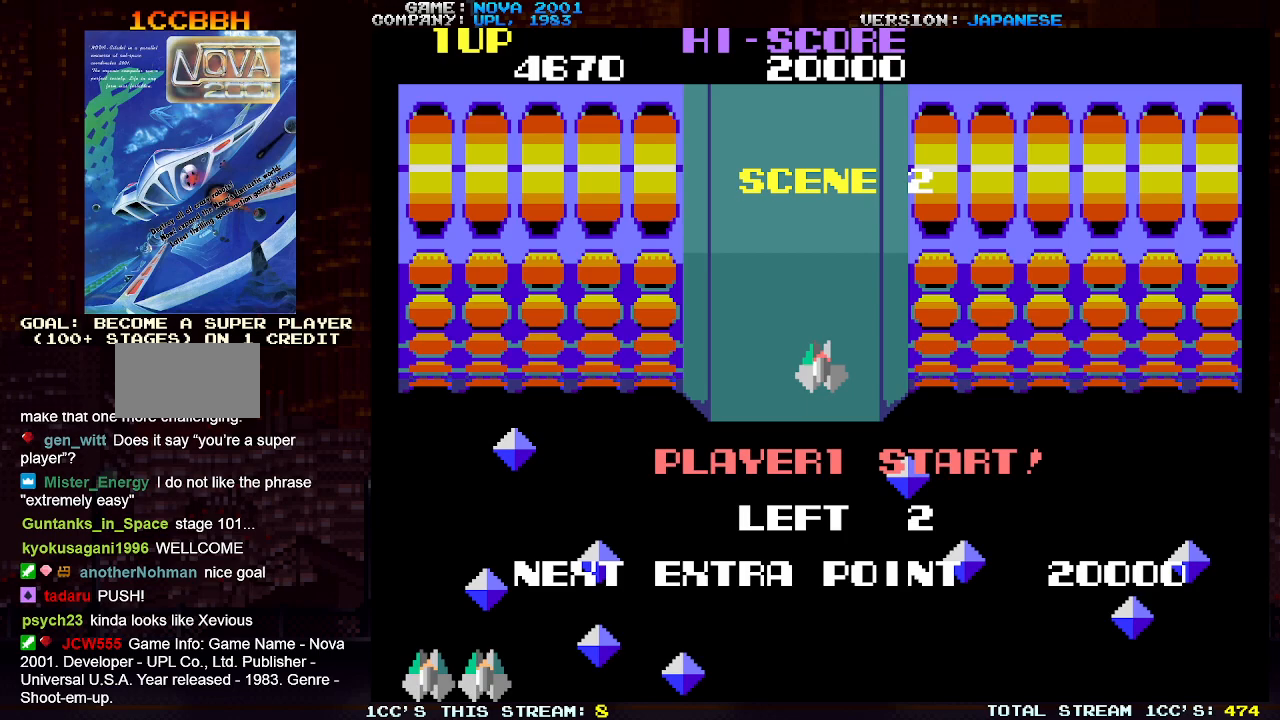
{"buttons": [], "left_stick": "center", "events": []}
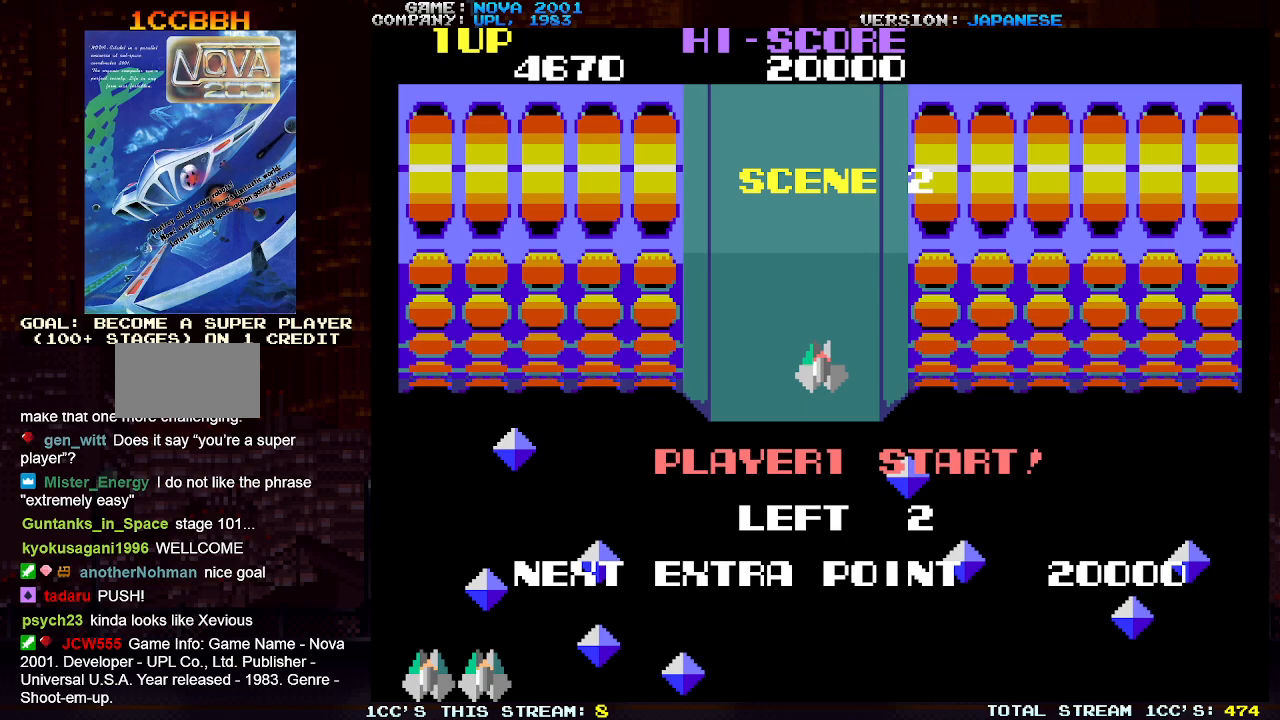
{"buttons": ["TRIANGLE"], "left_stick": "center", "events": [[350, "TRIANGLE", "down"]]}
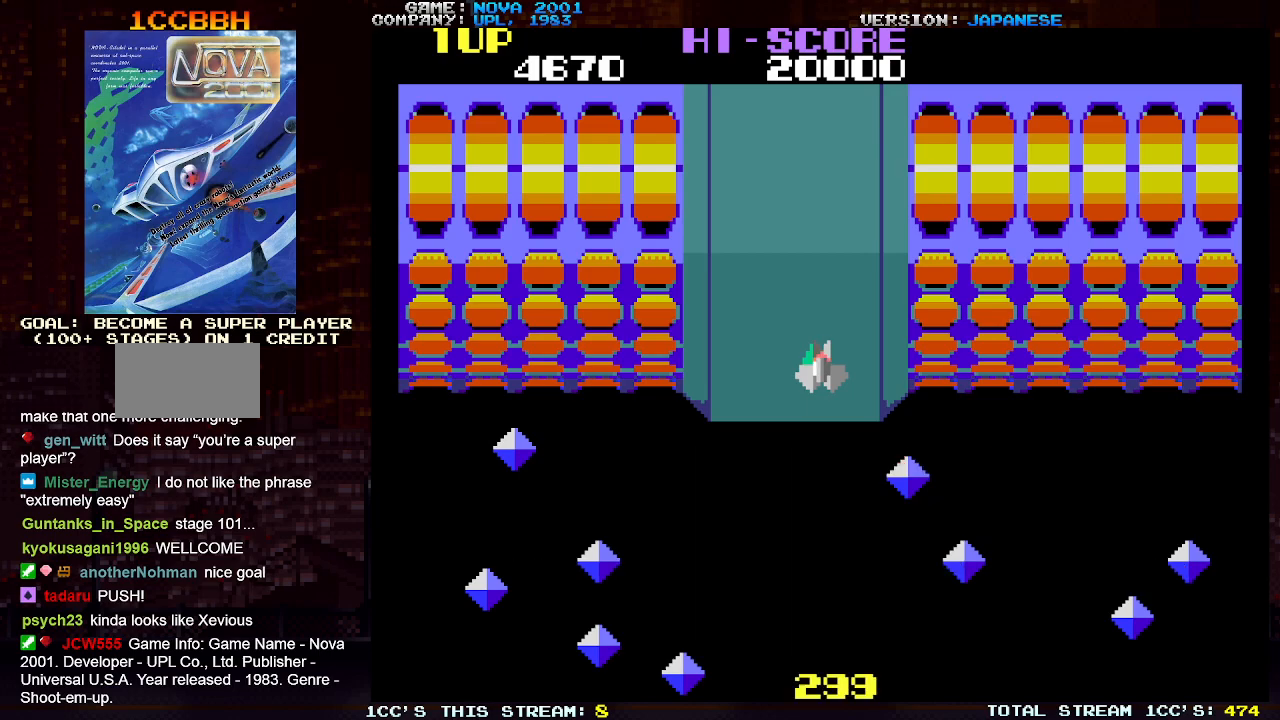
{"buttons": ["TRIANGLE"], "left_stick": "center", "events": []}
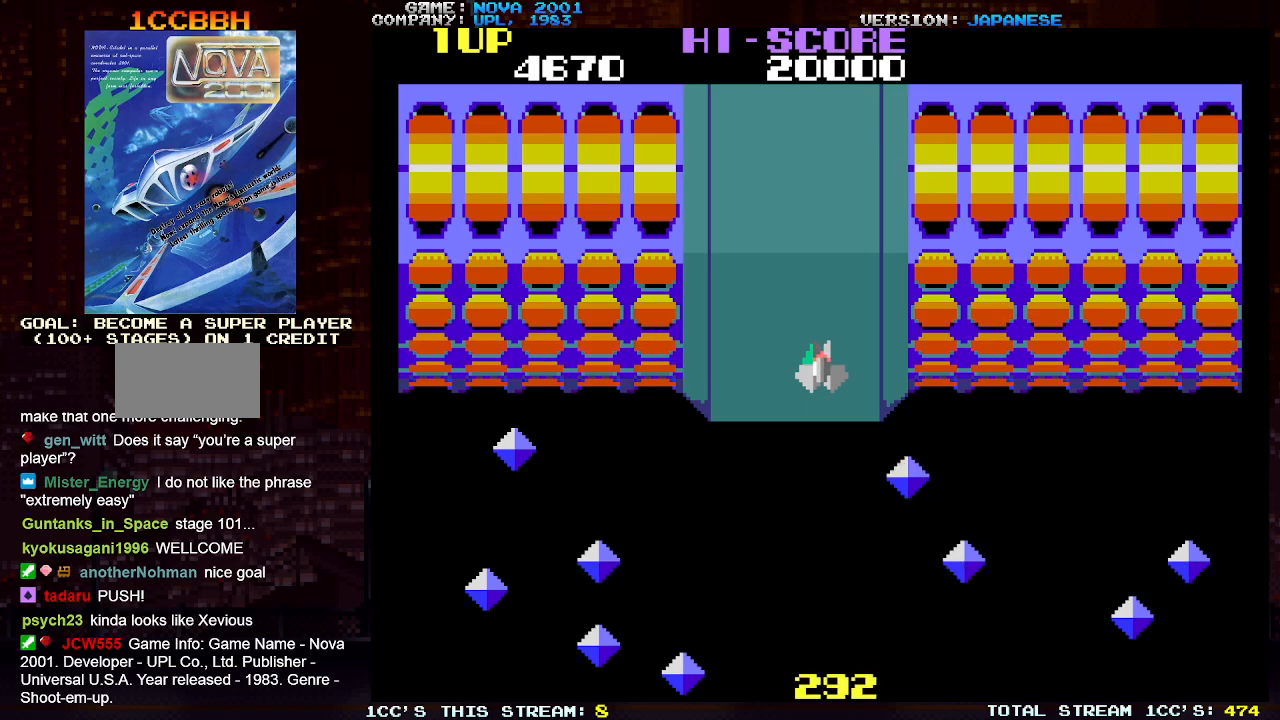
{"buttons": ["TRIANGLE"], "left_stick": "center", "events": []}
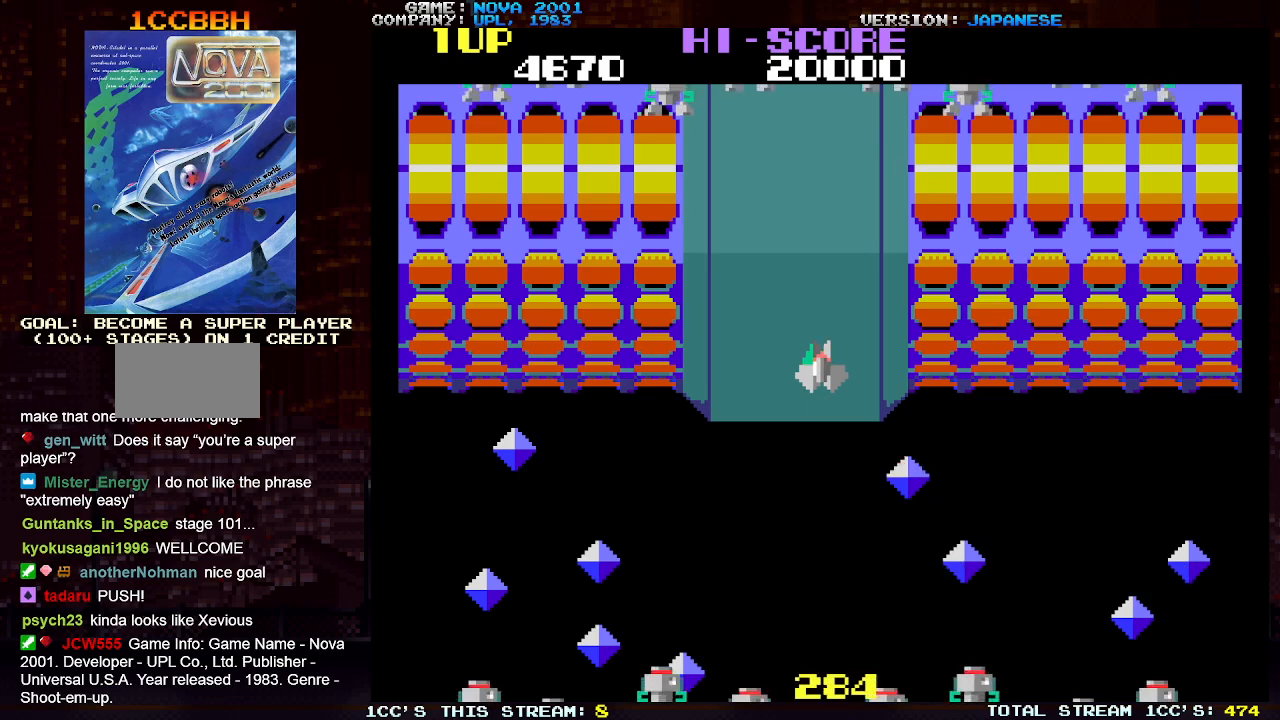
{"buttons": ["TRIANGLE"], "left_stick": "left", "events": [[283, "left_stick", "left"]]}
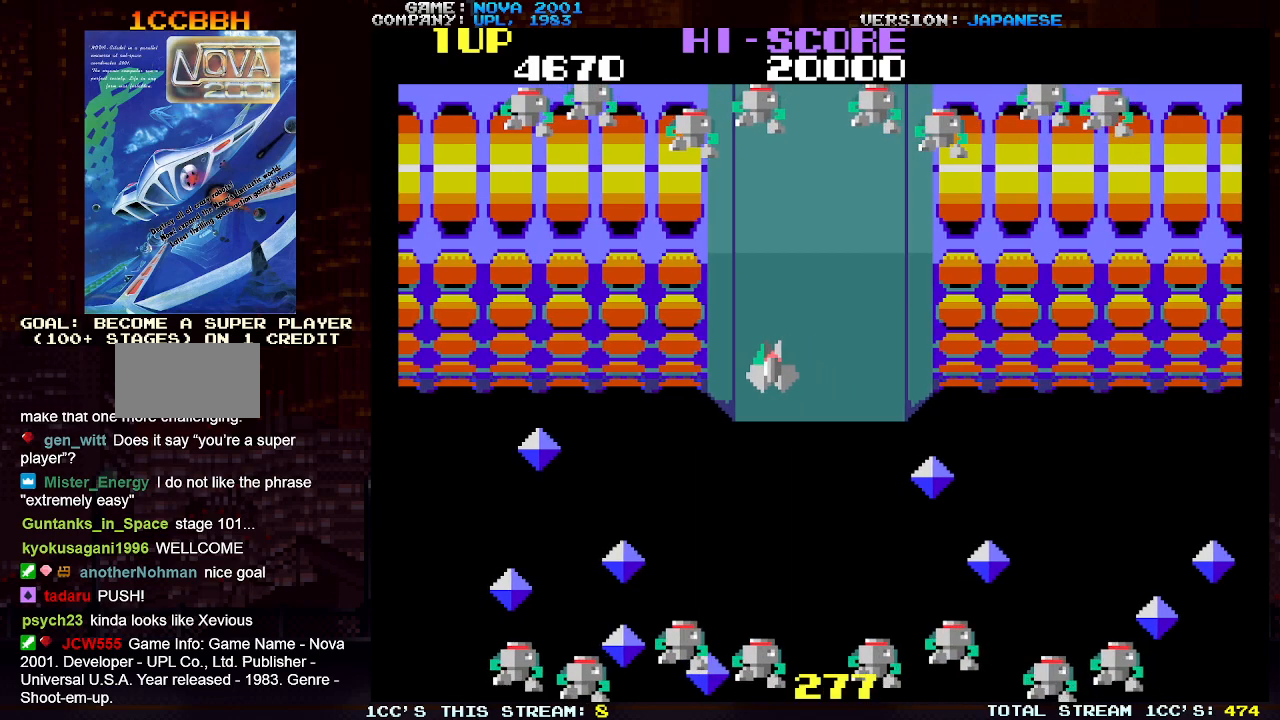
{"buttons": ["TRIANGLE"], "left_stick": "right", "events": [[50, "SQUARE", "down"], [117, "SQUARE", "up"], [217, "SQUARE", "down"], [267, "left_stick", "center"], [283, "SQUARE", "up"], [333, "left_stick", "right"], [383, "SQUARE", "down"], [450, "SQUARE", "up"]]}